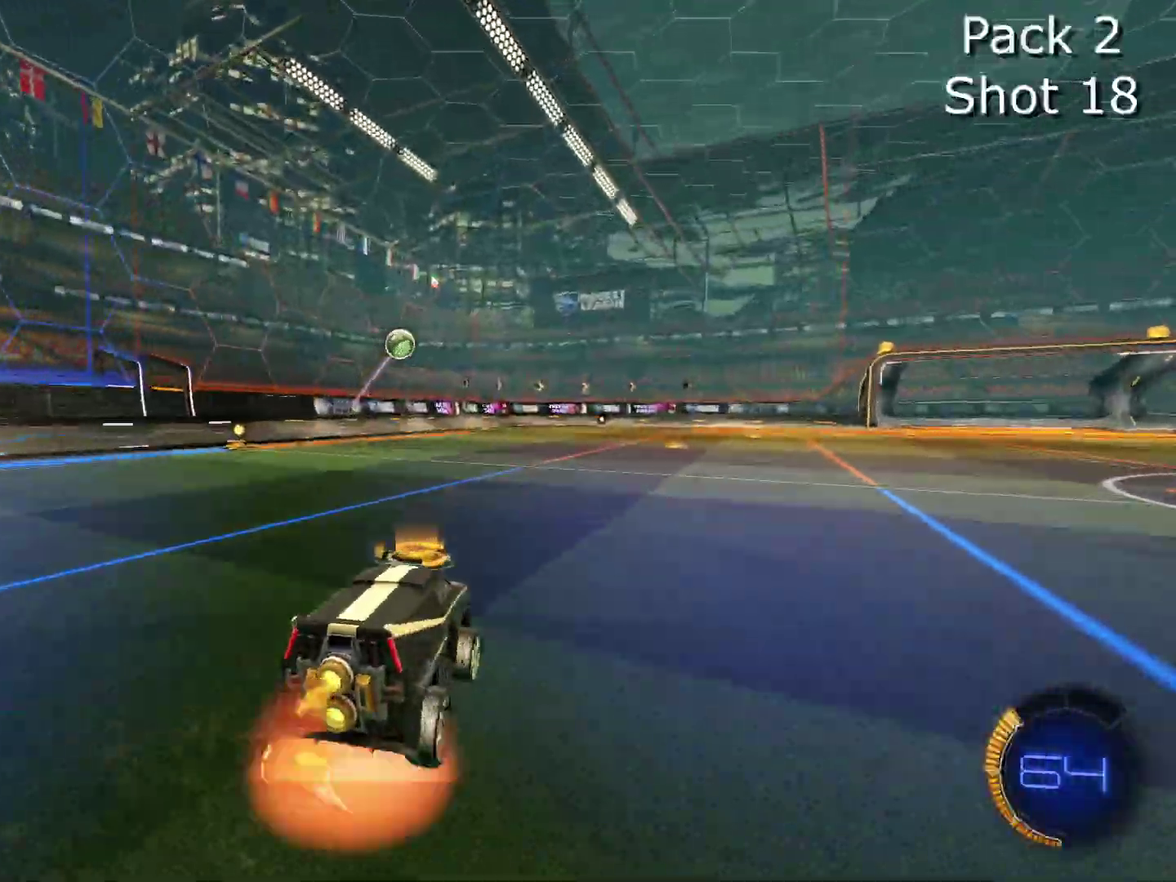
Gameplay with a controller (PlayStation layout); each line is a JSON object with the inputs held at the frame after it (dt_ms = milliseconds from this image to that frame). "events" lists button and stick changes between this image and that frame as [ms after this image, input, new state], when the widget could be followed in between. Not read: L1 R3 right_stick.
{"dt_ms": 600, "buttons": ["CIRCLE", "R2"], "left_stick": "center", "events": [[200, "CROSS", "up"], [200, "left_stick", "center"], [233, "CIRCLE", "down"], [267, "CROSS", "down"], [267, "R2", "down"], [367, "left_stick", "down"], [433, "left_stick", "center"], [500, "CROSS", "up"]]}
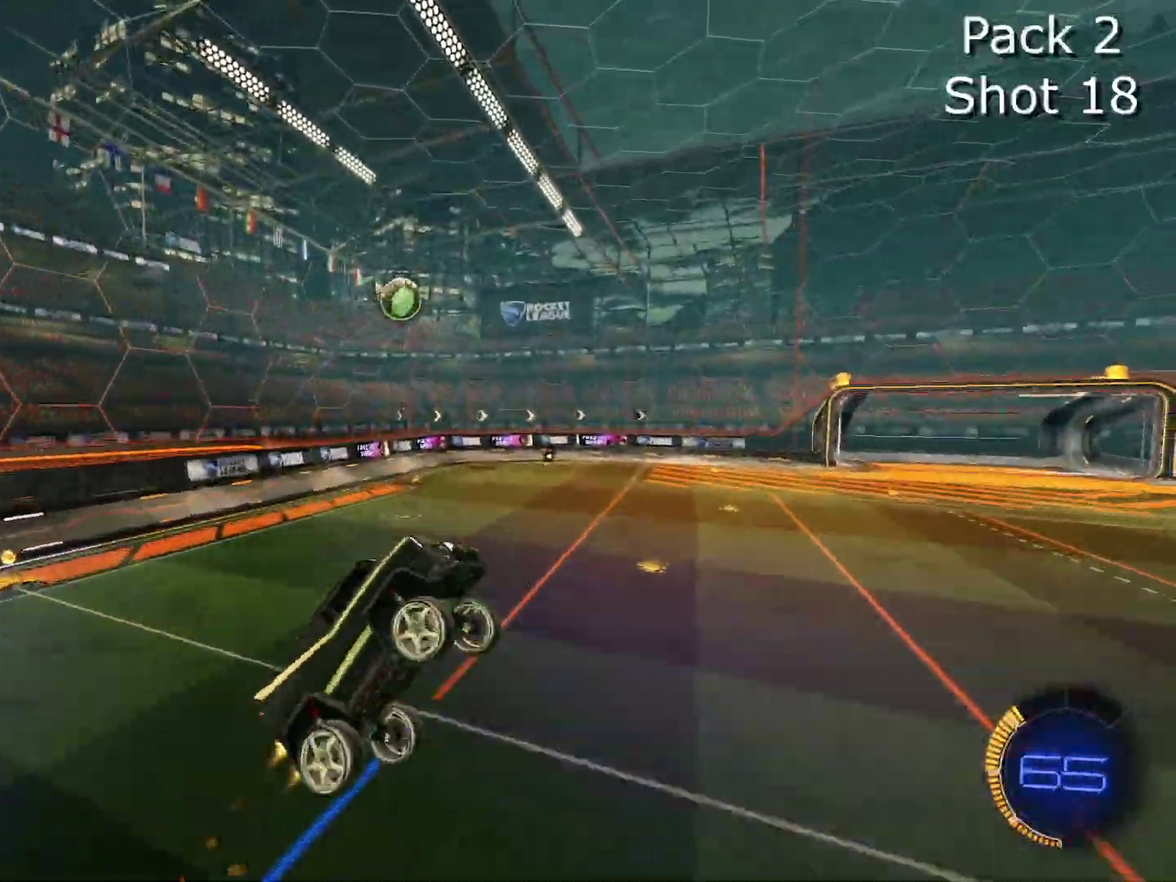
{"dt_ms": 300, "buttons": ["R2"], "left_stick": "center", "events": [[34, "left_stick", "down-left"], [200, "left_stick", "center"], [267, "CIRCLE", "up"]]}
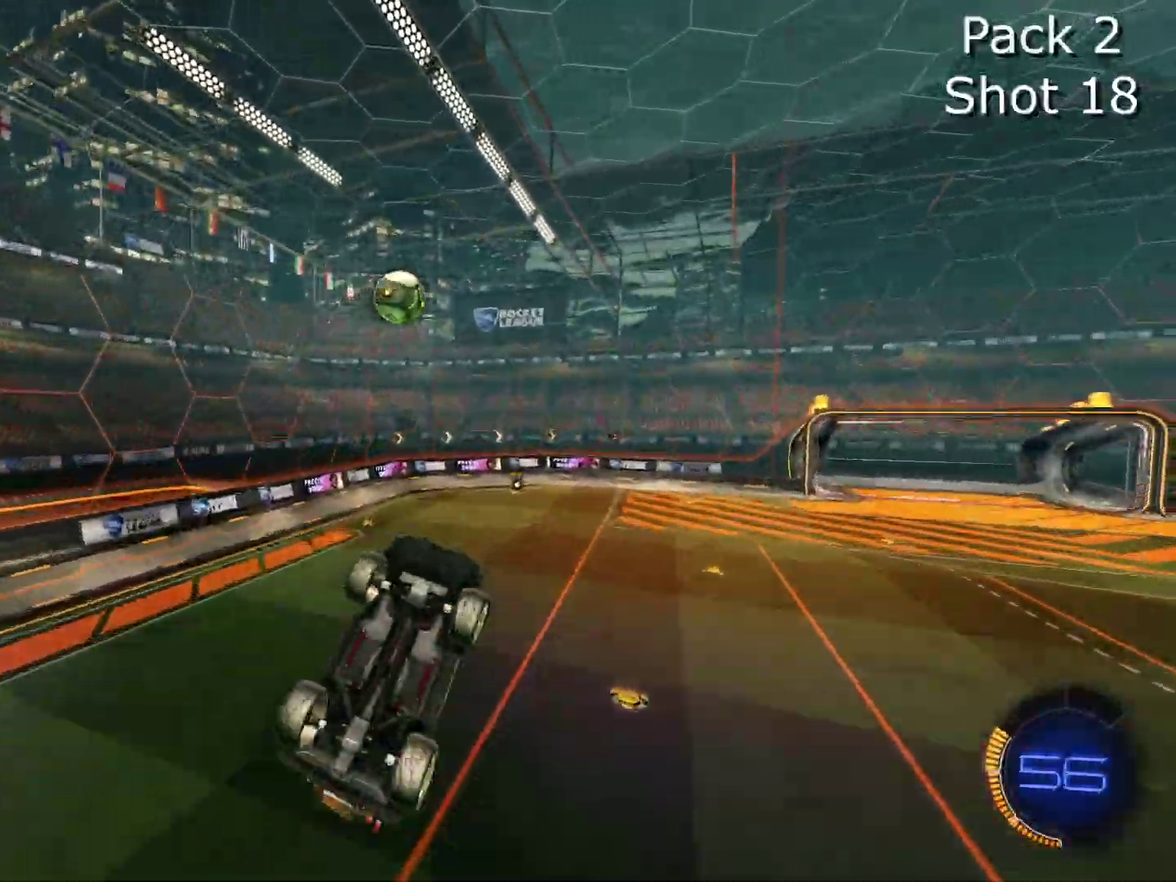
{"dt_ms": 701, "buttons": ["R2"], "left_stick": "up", "events": [[101, "CIRCLE", "down"], [334, "left_stick", "up-left"], [468, "CIRCLE", "up"], [501, "left_stick", "center"], [634, "CIRCLE", "down"], [634, "left_stick", "up-right"], [701, "CIRCLE", "up"], [701, "left_stick", "up"]]}
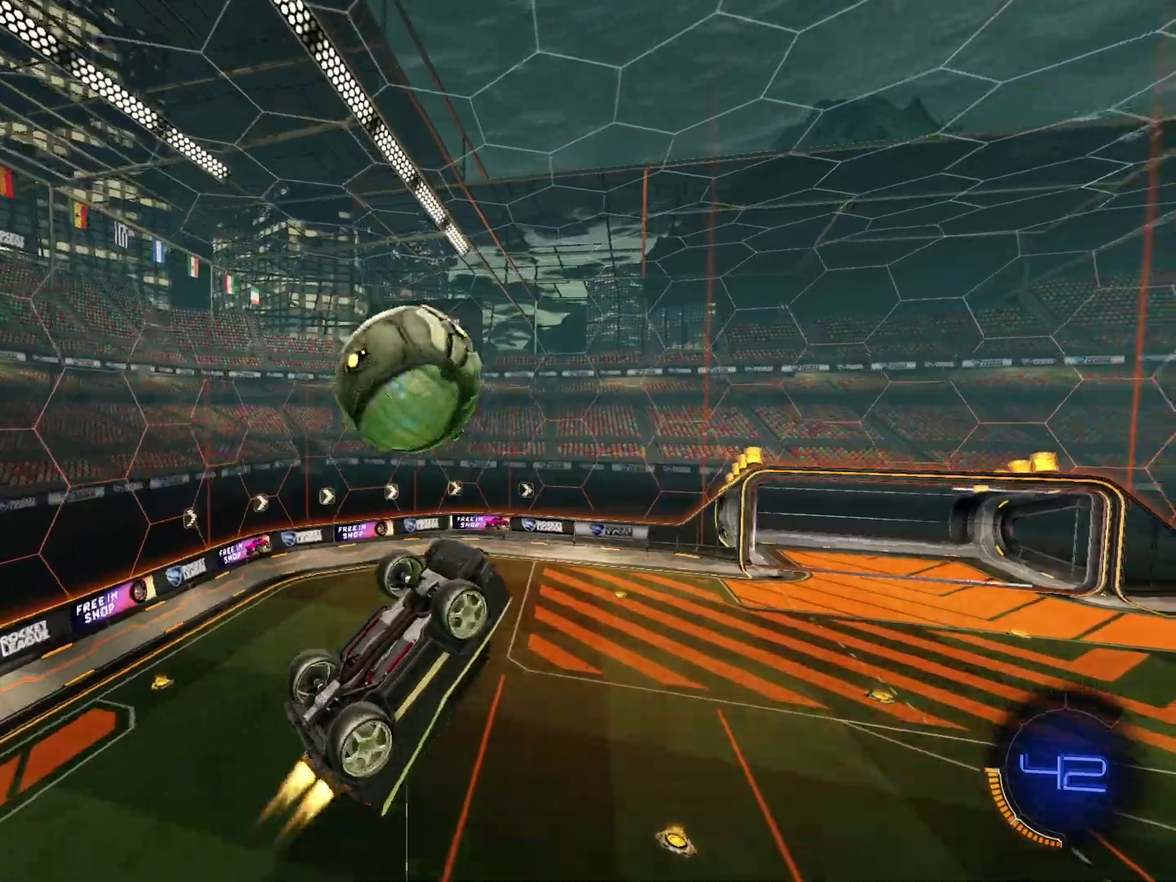
{"dt_ms": 300, "buttons": ["R2"], "left_stick": "center", "events": [[300, "left_stick", "center"]]}
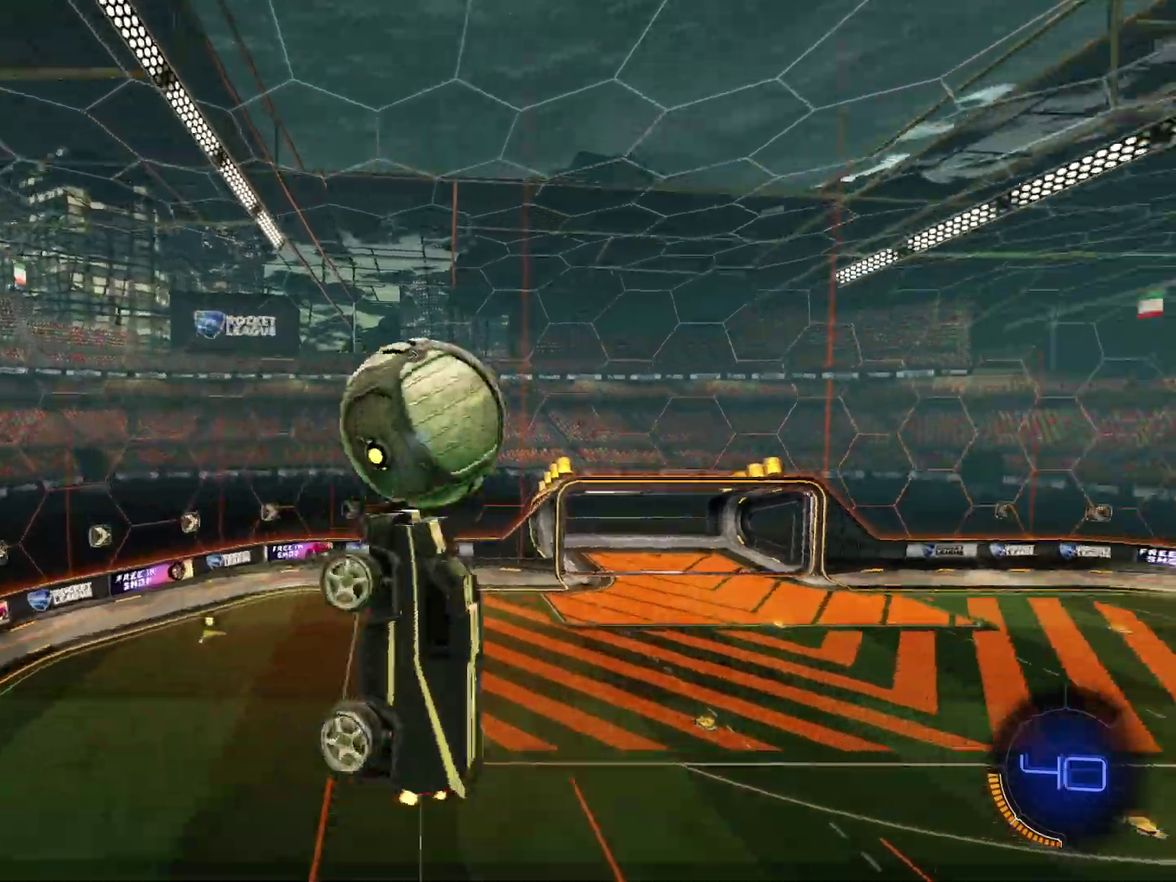
{"dt_ms": 701, "buttons": ["CIRCLE", "R2"], "left_stick": "left", "events": [[134, "left_stick", "right"], [201, "left_stick", "up"], [234, "CIRCLE", "down"], [267, "left_stick", "up-left"], [534, "left_stick", "left"], [634, "left_stick", "down-left"], [701, "left_stick", "left"]]}
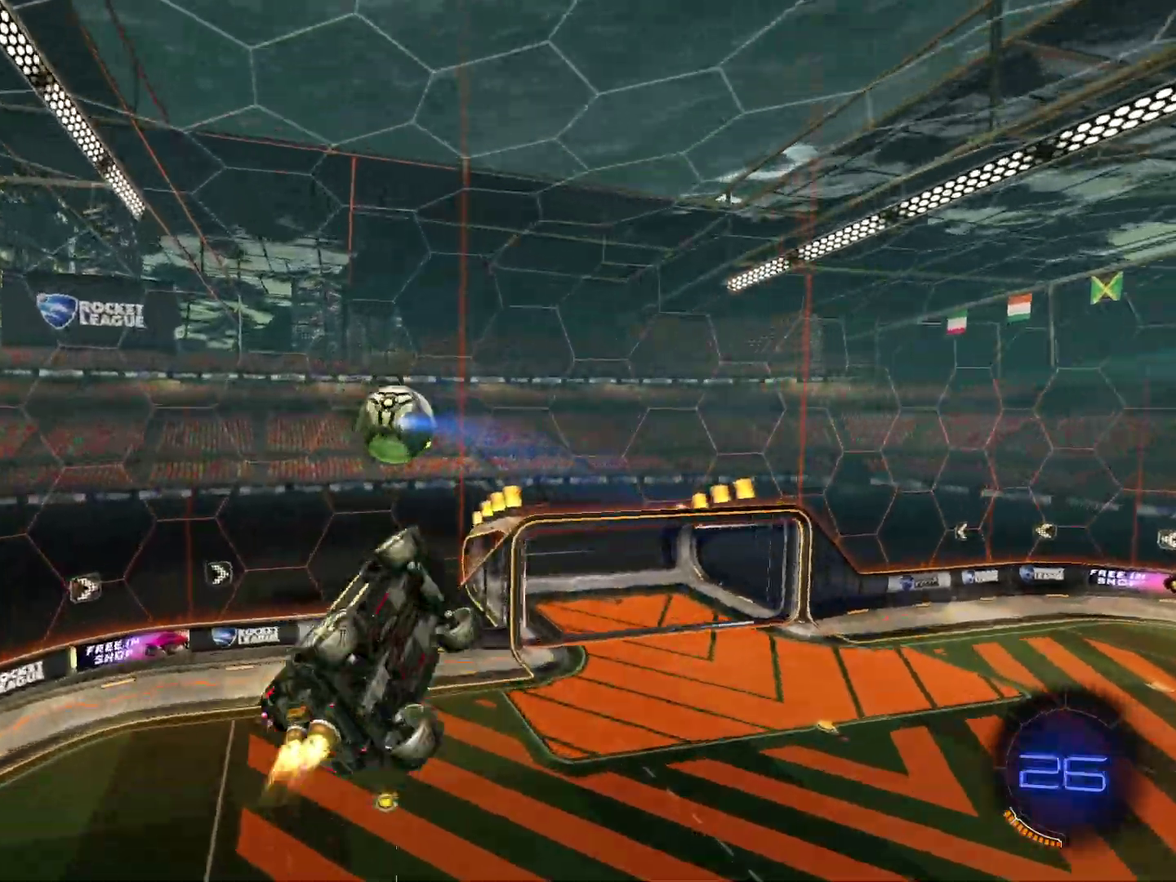
{"dt_ms": 300, "buttons": ["CIRCLE", "R2"], "left_stick": "center", "events": [[100, "left_stick", "center"], [167, "CIRCLE", "up"], [200, "left_stick", "down-right"], [234, "CIRCLE", "down"], [267, "left_stick", "center"]]}
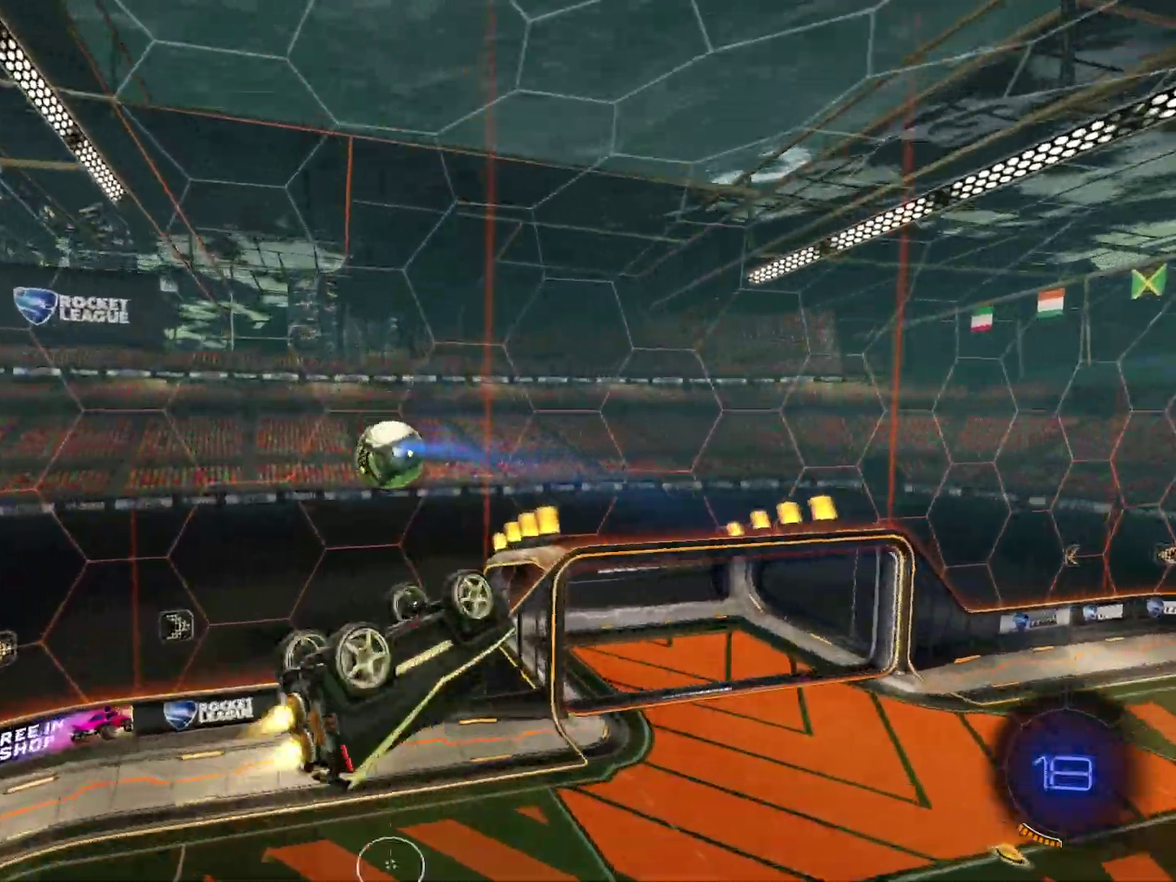
{"dt_ms": 701, "buttons": ["CIRCLE", "R2"], "left_stick": "center", "events": [[67, "CIRCLE", "up"], [101, "left_stick", "right"], [267, "CIRCLE", "down"], [267, "left_stick", "center"], [401, "left_stick", "up-right"], [534, "left_stick", "up"], [601, "left_stick", "center"]]}
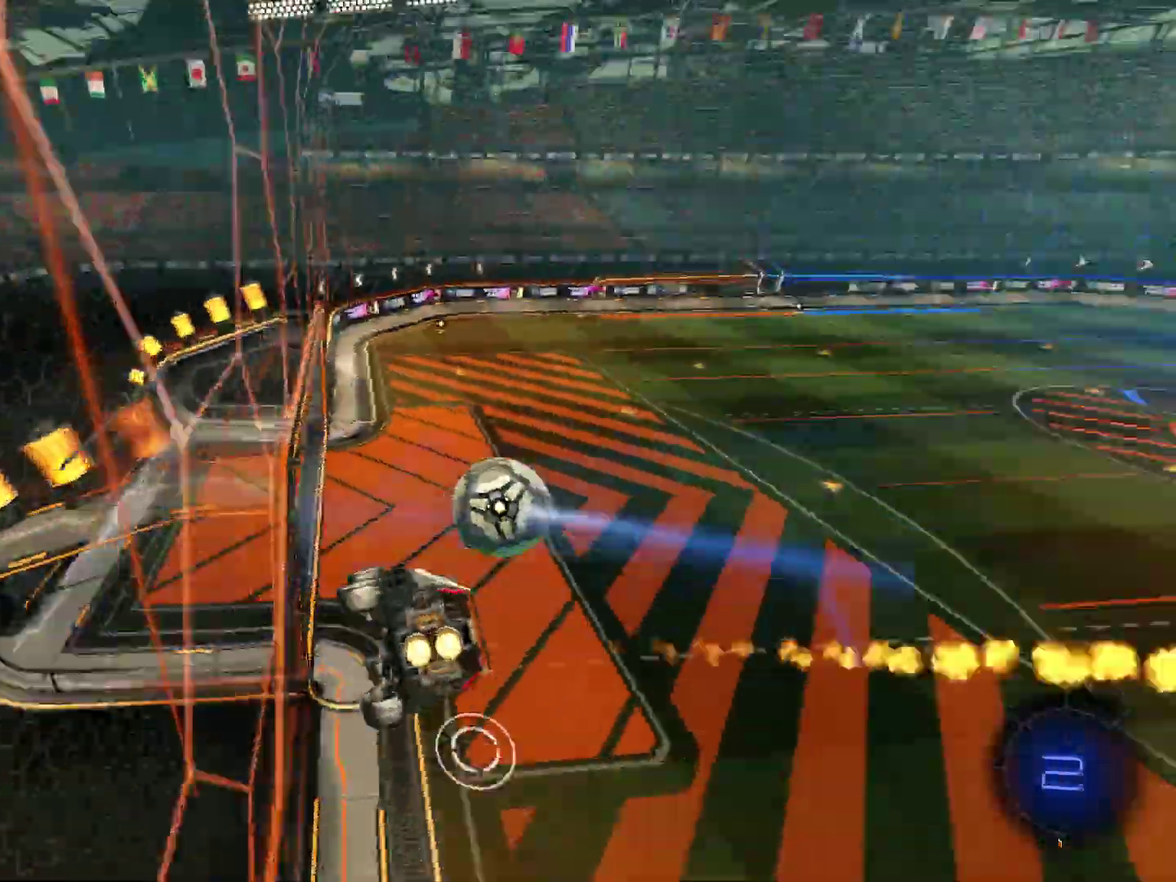
{"dt_ms": 300, "buttons": ["CIRCLE", "R2"], "left_stick": "left", "events": [[200, "left_stick", "left"]]}
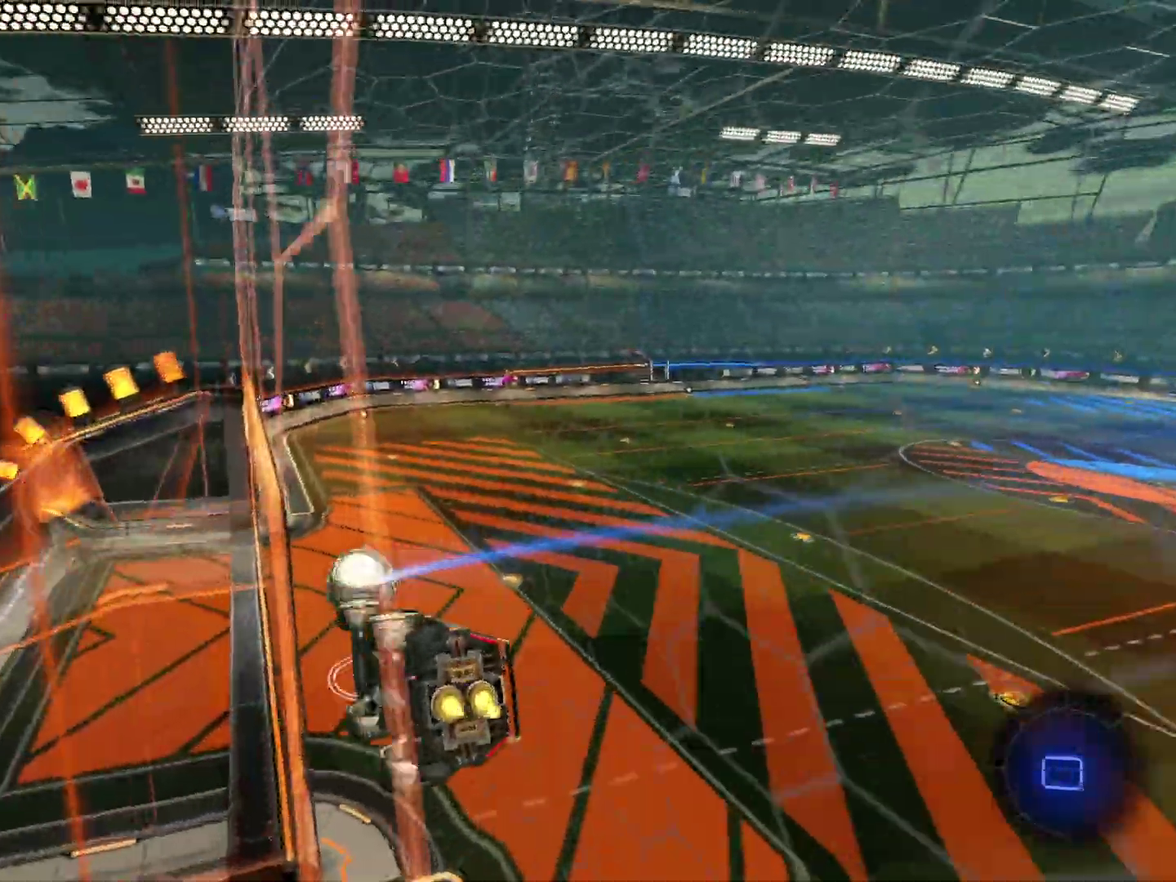
{"dt_ms": 701, "buttons": ["R2"], "left_stick": "center", "events": [[134, "CROSS", "down"], [134, "left_stick", "center"], [234, "left_stick", "down-right"], [301, "CROSS", "up"], [401, "left_stick", "center"], [434, "CIRCLE", "up"]]}
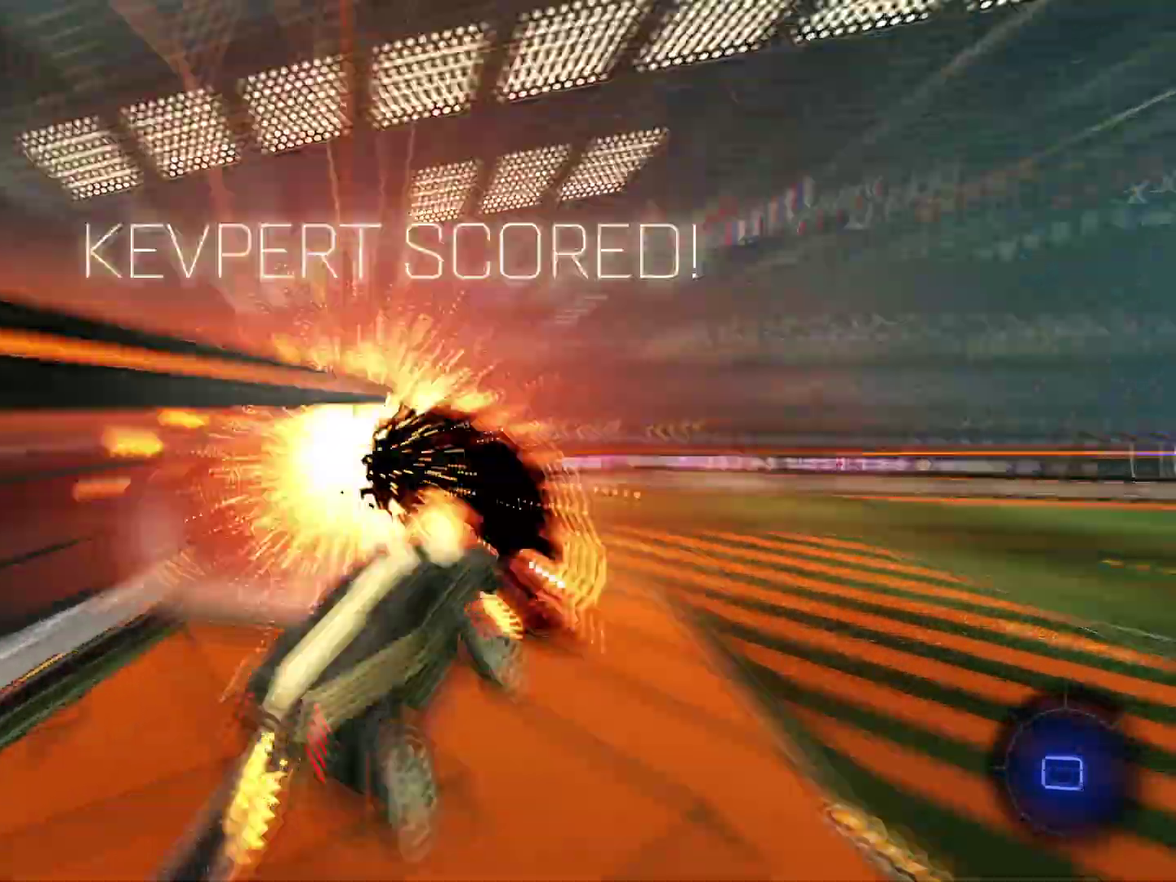
{"dt_ms": 300, "buttons": [], "left_stick": "center", "events": [[34, "R2", "up"]]}
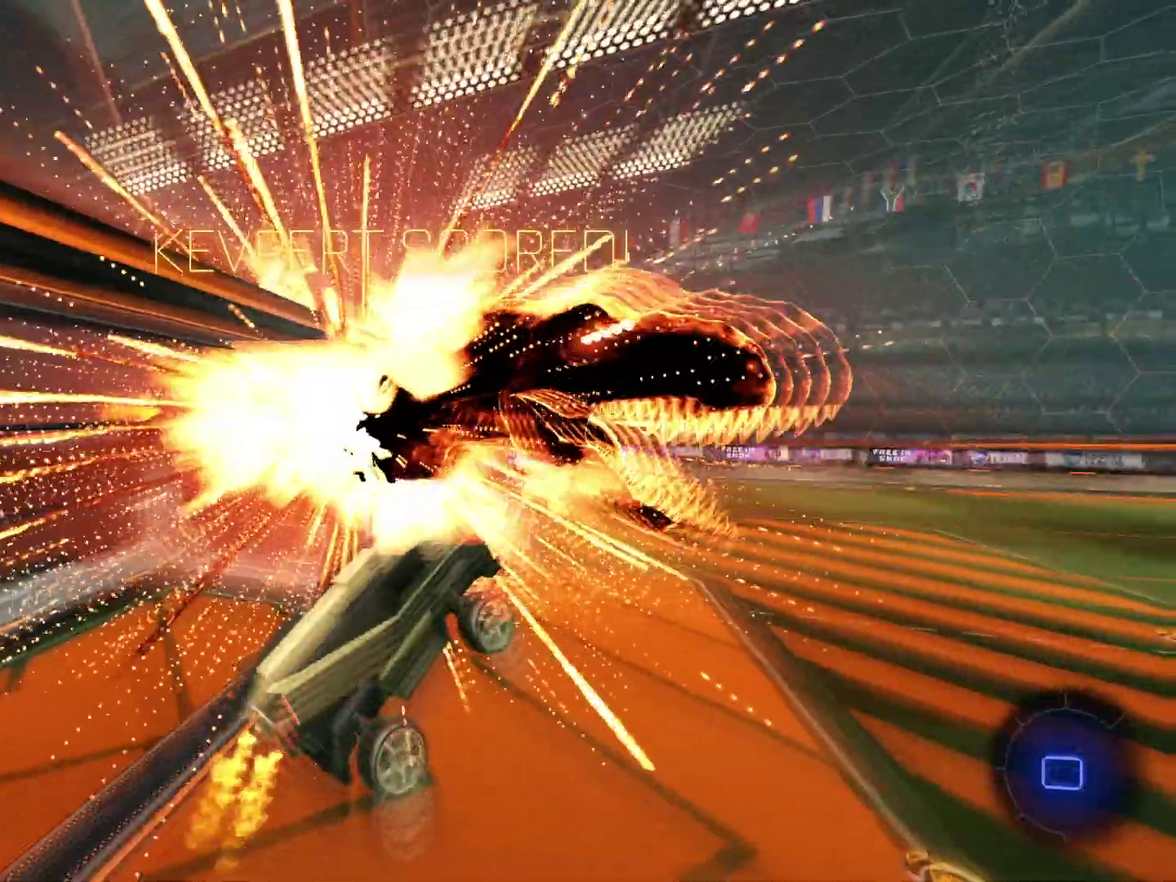
{"dt_ms": 701, "buttons": ["R2"], "left_stick": "up", "events": [[301, "R2", "down"], [701, "left_stick", "up"]]}
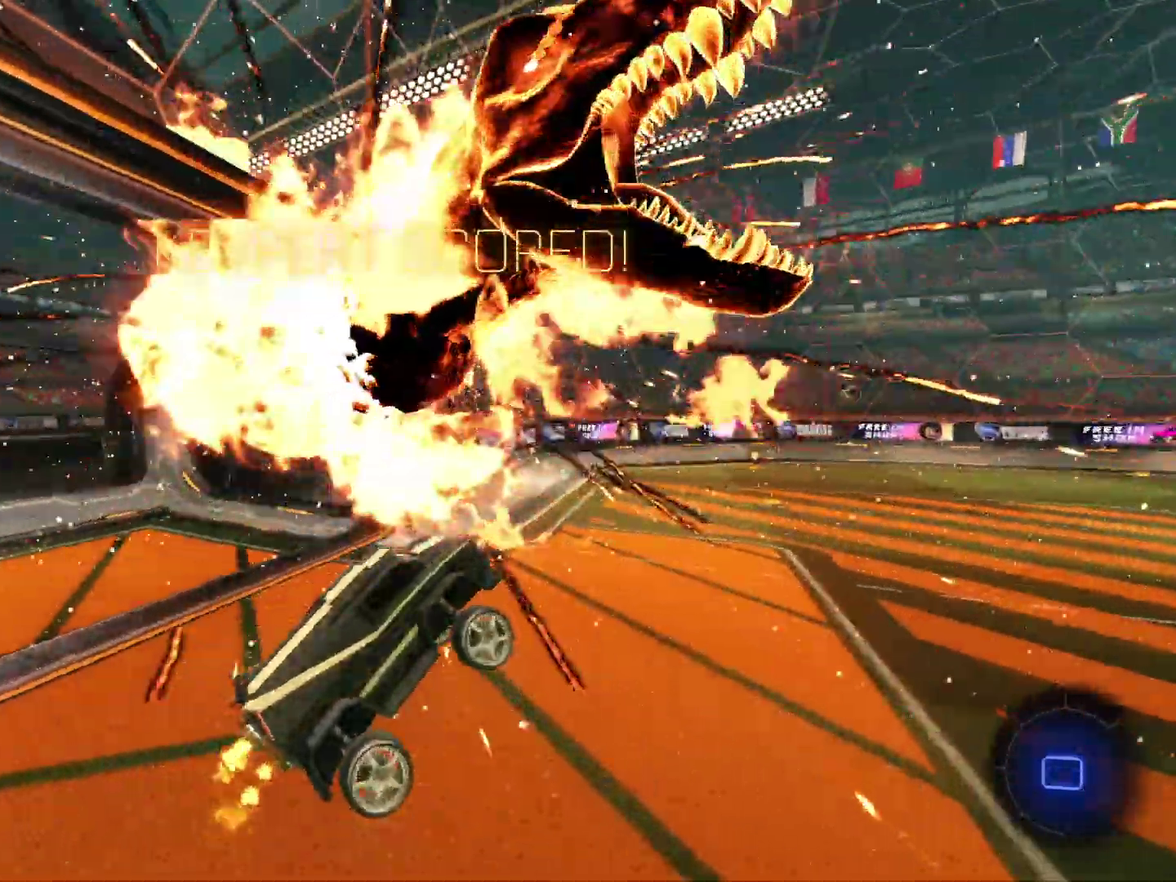
{"dt_ms": 300, "buttons": ["CROSS", "R2", "DPAD_LEFT"], "left_stick": "up", "events": [[134, "CROSS", "down"], [234, "CROSS", "up"], [300, "CROSS", "down"], [300, "DPAD_LEFT", "down"]]}
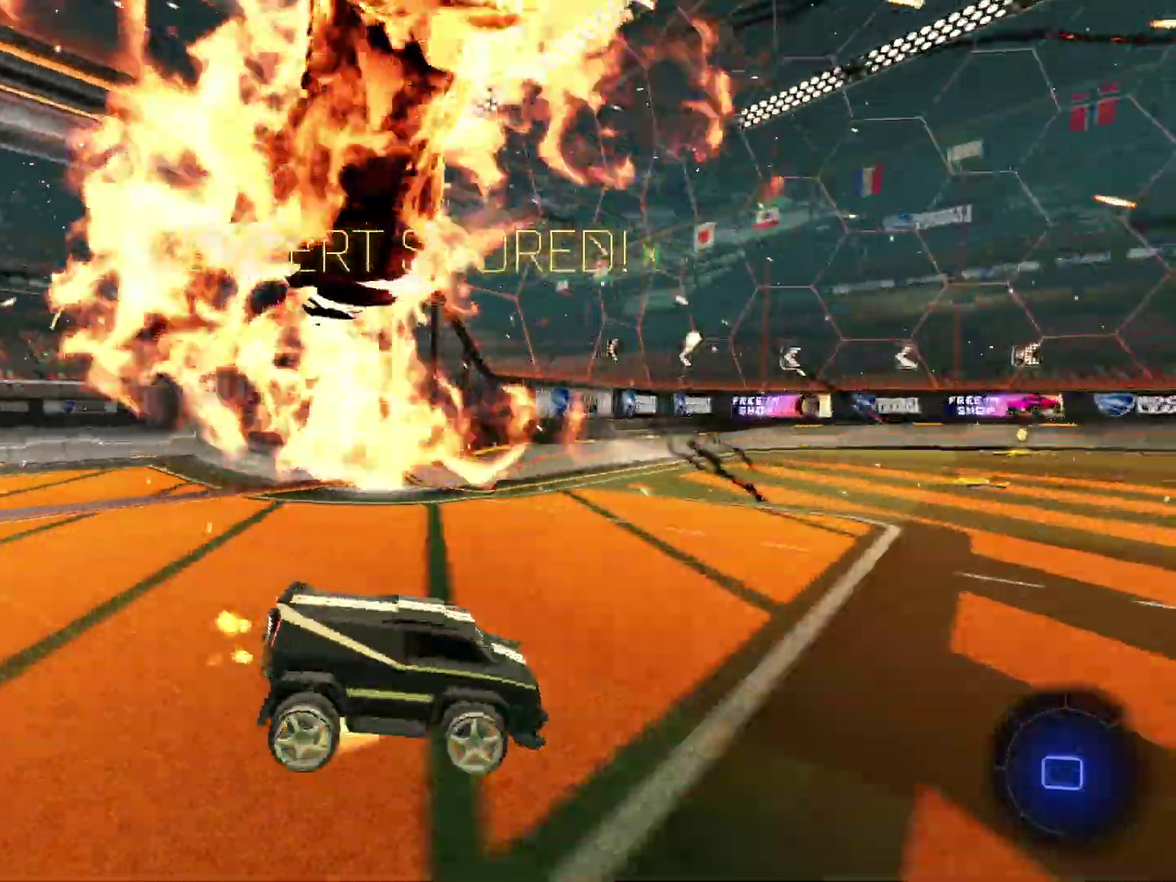
{"dt_ms": 701, "buttons": [], "left_stick": "center", "events": [[67, "CROSS", "up"], [101, "left_stick", "up-right"], [134, "CROSS", "down"], [267, "CROSS", "up"], [334, "left_stick", "right"], [434, "DPAD_LEFT", "up"], [468, "R2", "up"], [468, "left_stick", "center"]]}
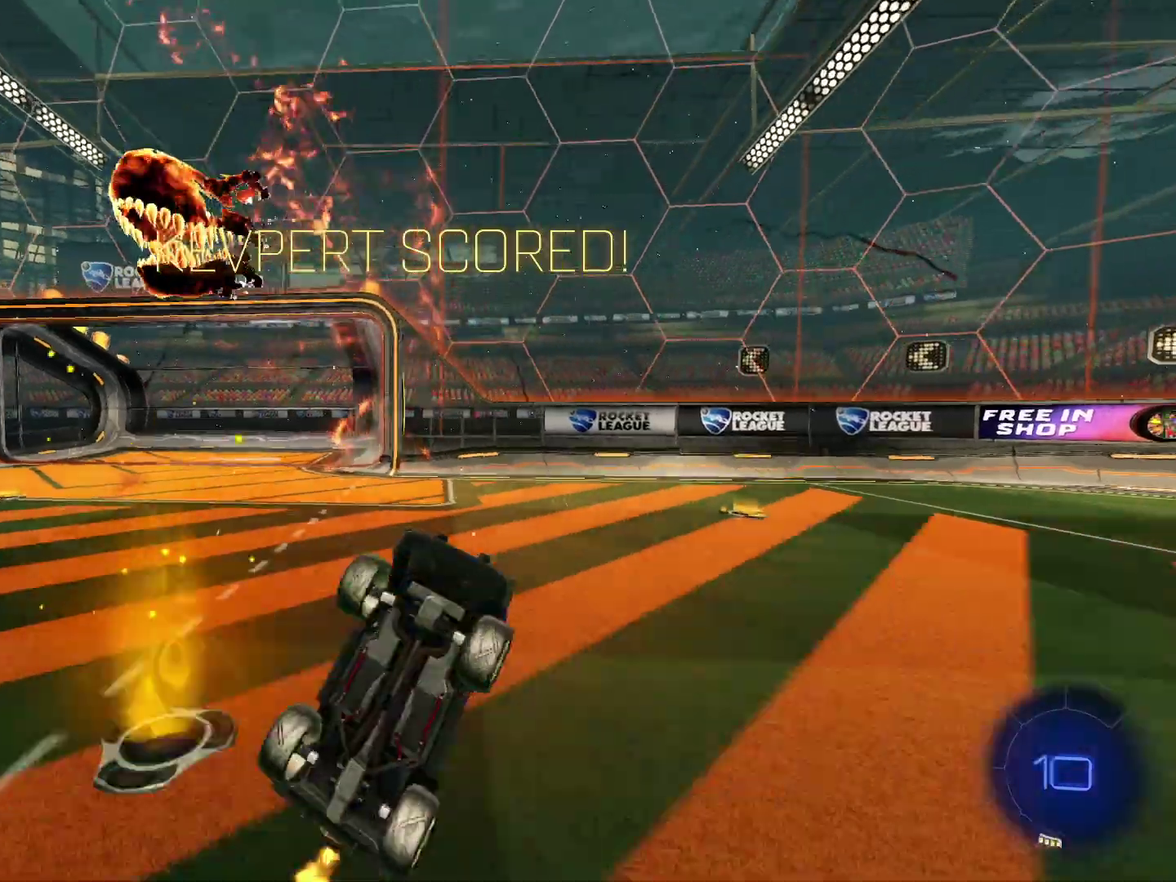
{"dt_ms": 300, "buttons": [], "left_stick": "center", "events": []}
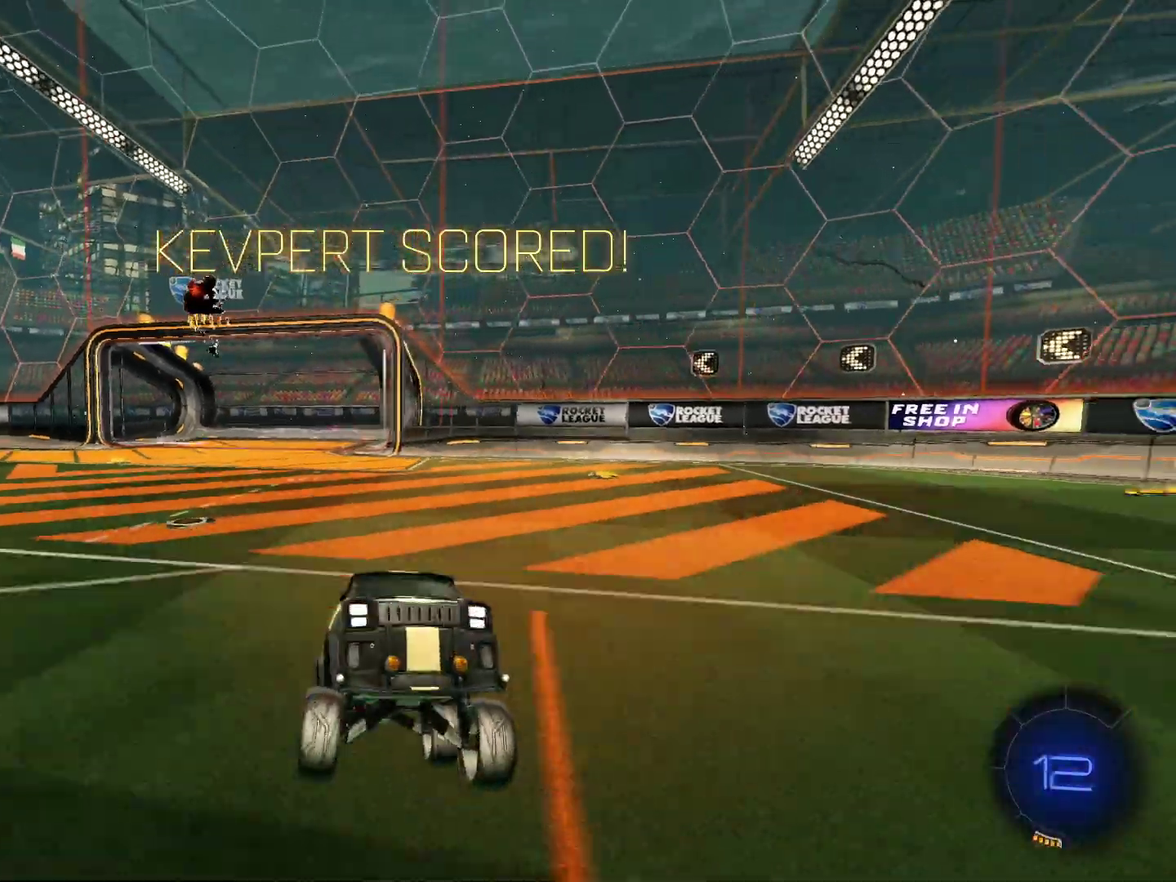
{"dt_ms": 901, "buttons": [], "left_stick": "left", "events": [[901, "left_stick", "left"]]}
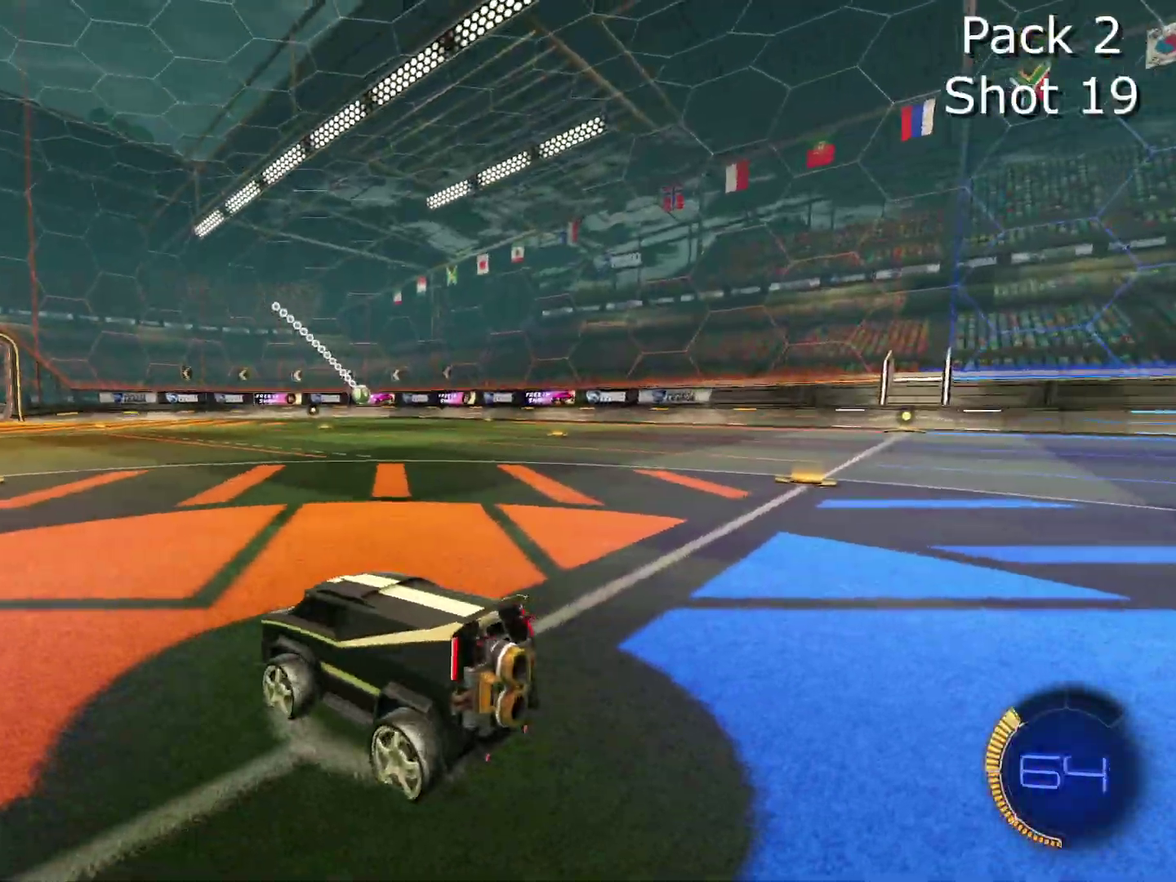
{"dt_ms": 301, "buttons": [], "left_stick": "right", "events": [[34, "R2", "down"], [201, "left_stick", "right"], [234, "R2", "up"]]}
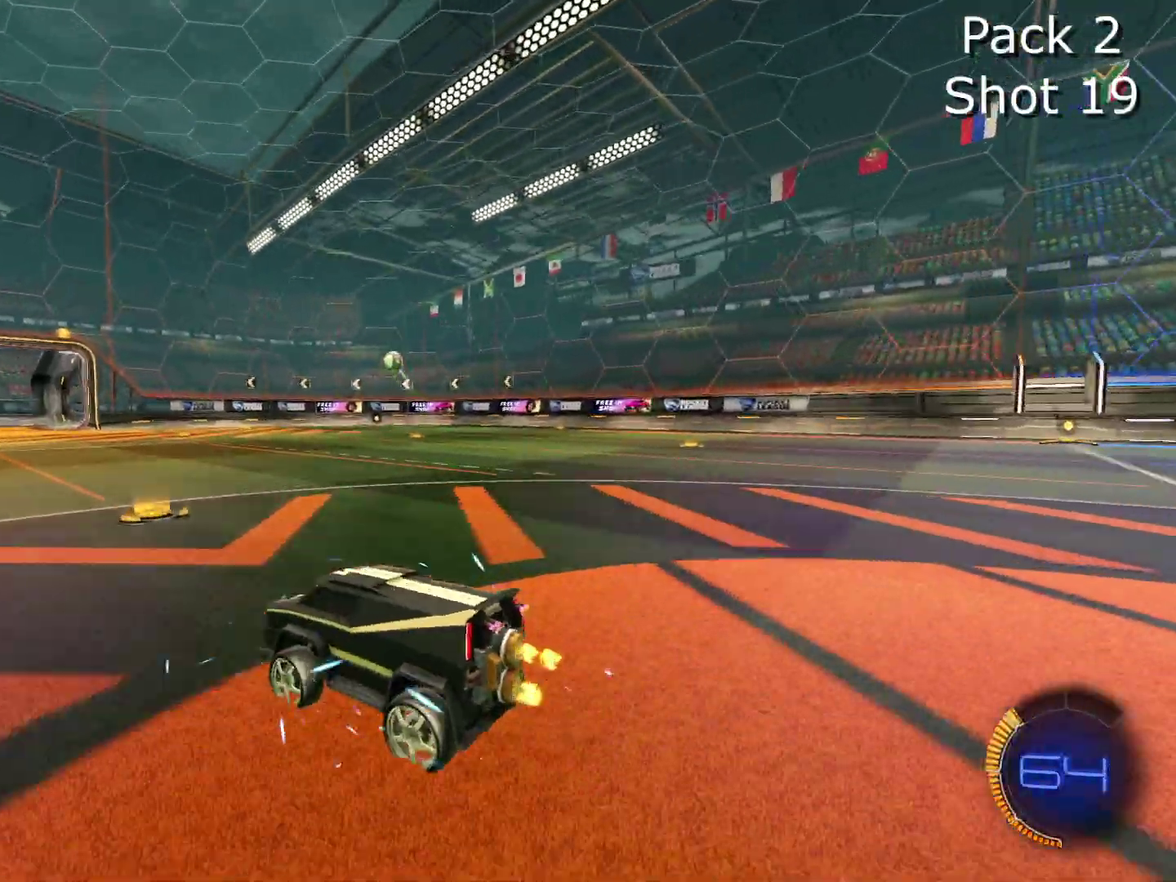
{"dt_ms": 700, "buttons": ["CIRCLE", "R2"], "left_stick": "left"}
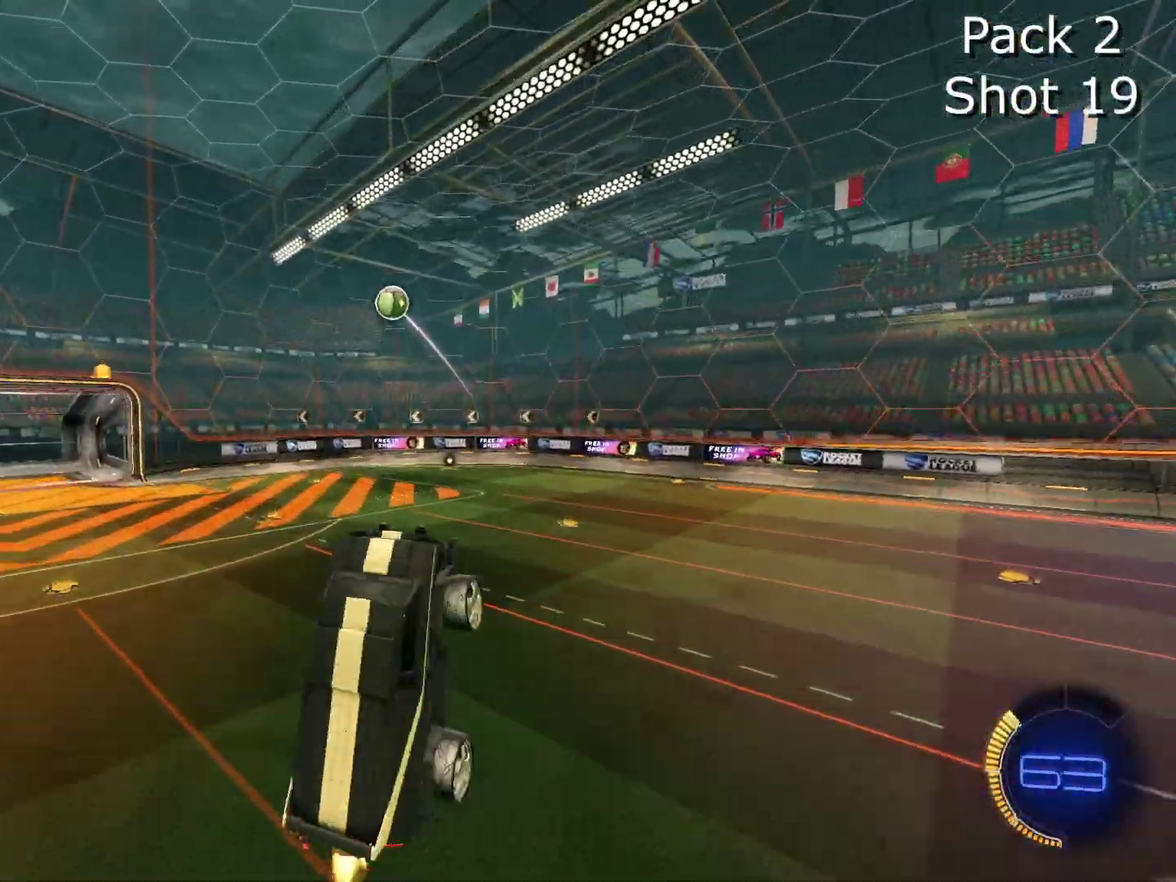
{"dt_ms": 301, "buttons": ["CIRCLE", "R2"], "left_stick": "center", "events": [[67, "left_stick", "center"], [167, "left_stick", "up-right"], [301, "left_stick", "center"]]}
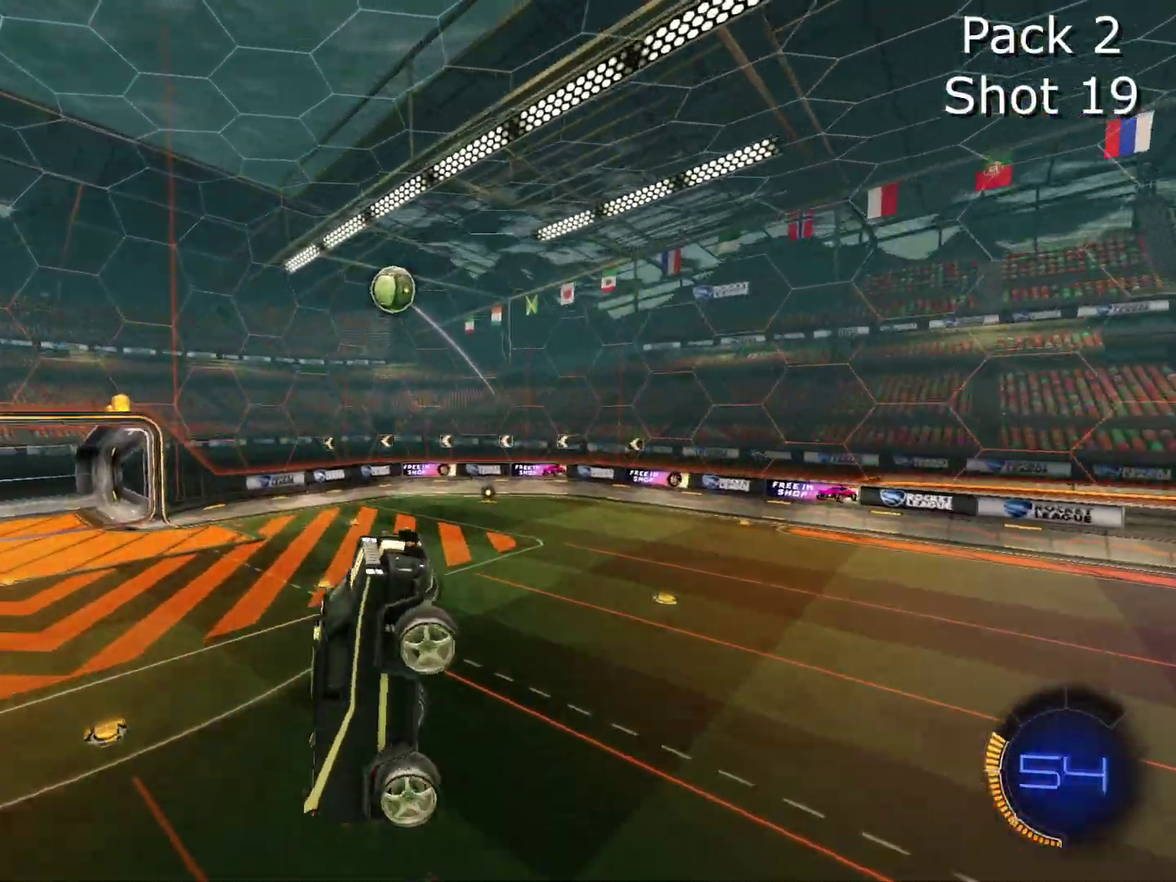
{"dt_ms": 700, "buttons": ["R2"], "left_stick": "down", "events": [[233, "CIRCLE", "up"], [233, "left_stick", "up-left"], [300, "left_stick", "left"], [367, "left_stick", "center"], [433, "left_stick", "up-left"], [467, "CIRCLE", "down"], [534, "left_stick", "down-left"], [567, "CIRCLE", "up"], [667, "left_stick", "down"]]}
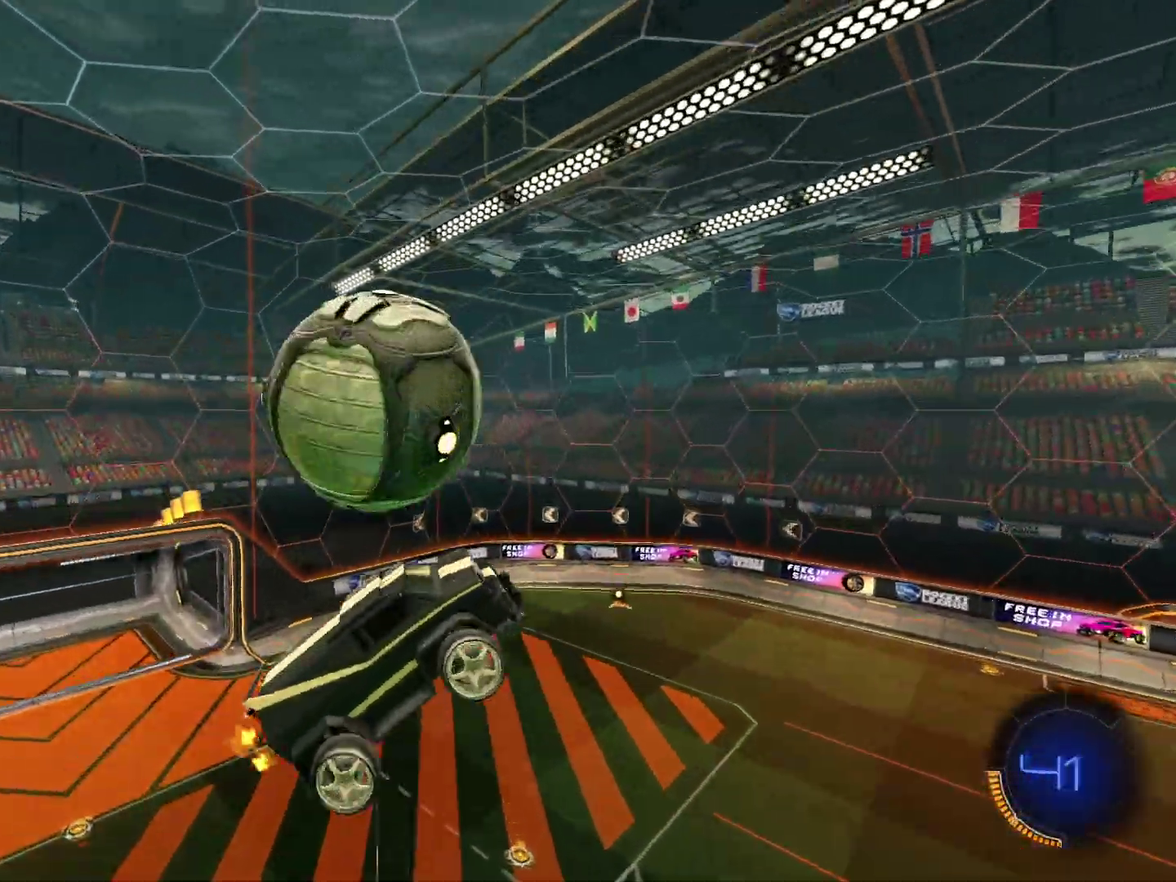
{"dt_ms": 301, "buttons": [], "left_stick": "down-right", "events": [[134, "R2", "up"], [267, "left_stick", "down-right"]]}